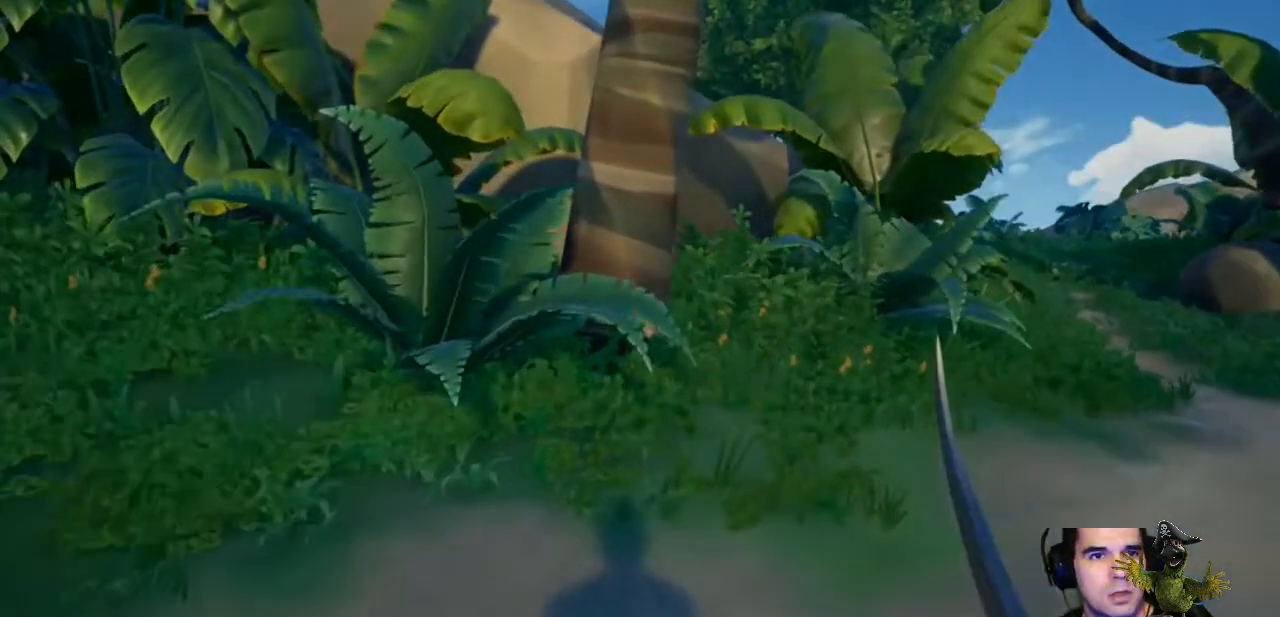
Gameplay with a controller (Xbox layout); each line is a JSON object with the inputs held at the frame after it (dt_ms = milliseconds from this image to that frame). "events" lists button and stick changes between this image and that frame as [ms after this image, input, new state], when the widget could be followed in between. Not read: SHARE.
{"dt_ms": 500, "buttons": [], "left_stick": "up", "right_stick": "center", "events": [[67, "left_stick", "up-right"], [100, "right_stick", "center"], [167, "left_stick", "up"]]}
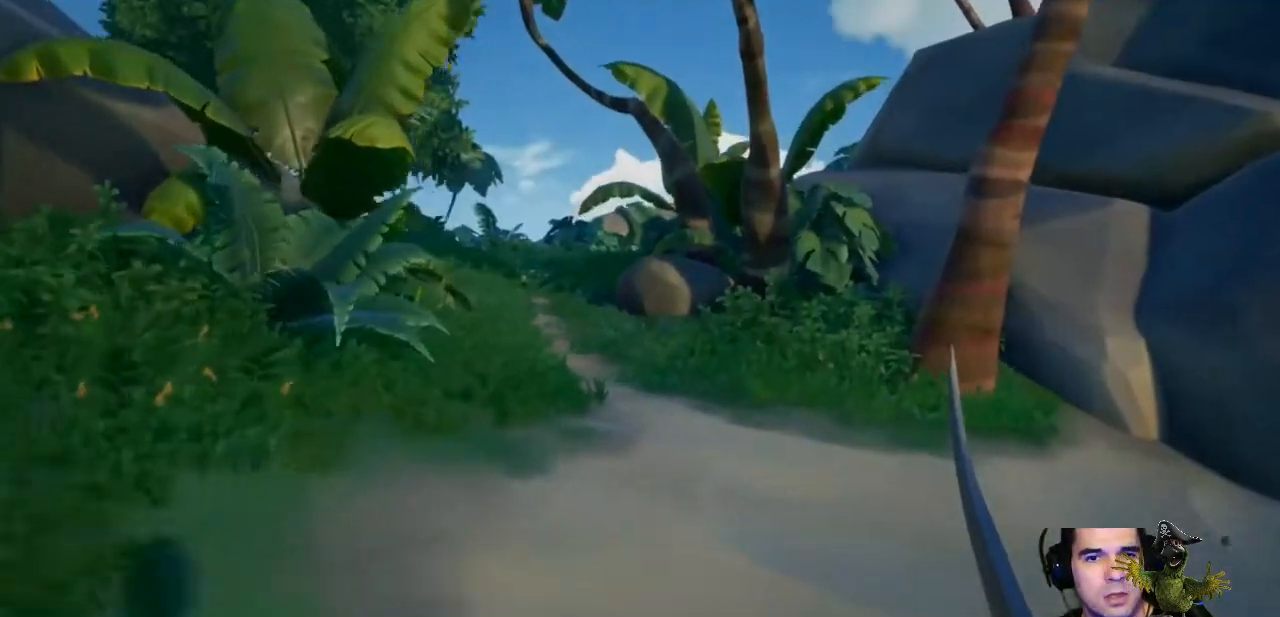
{"dt_ms": 500, "buttons": [], "left_stick": "up", "right_stick": "left", "events": [[400, "L3", "down"], [433, "right_stick", "left"], [500, "L3", "up"]]}
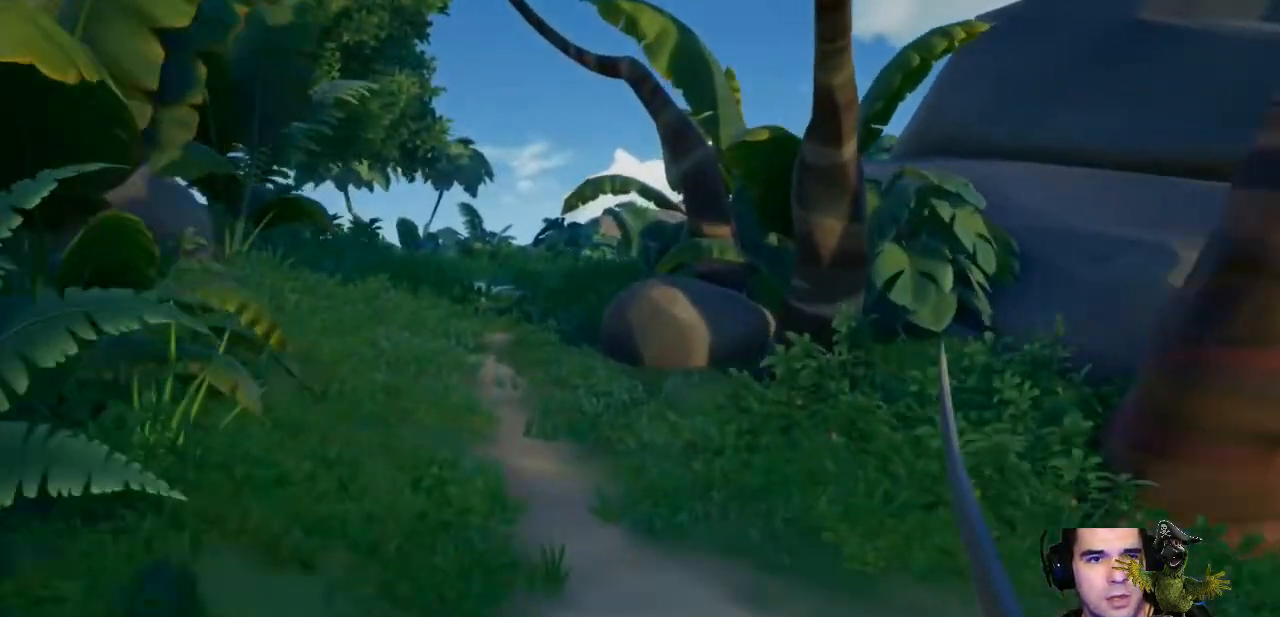
{"dt_ms": 500, "buttons": [], "left_stick": "up", "right_stick": "center", "events": [[100, "right_stick", "center"]]}
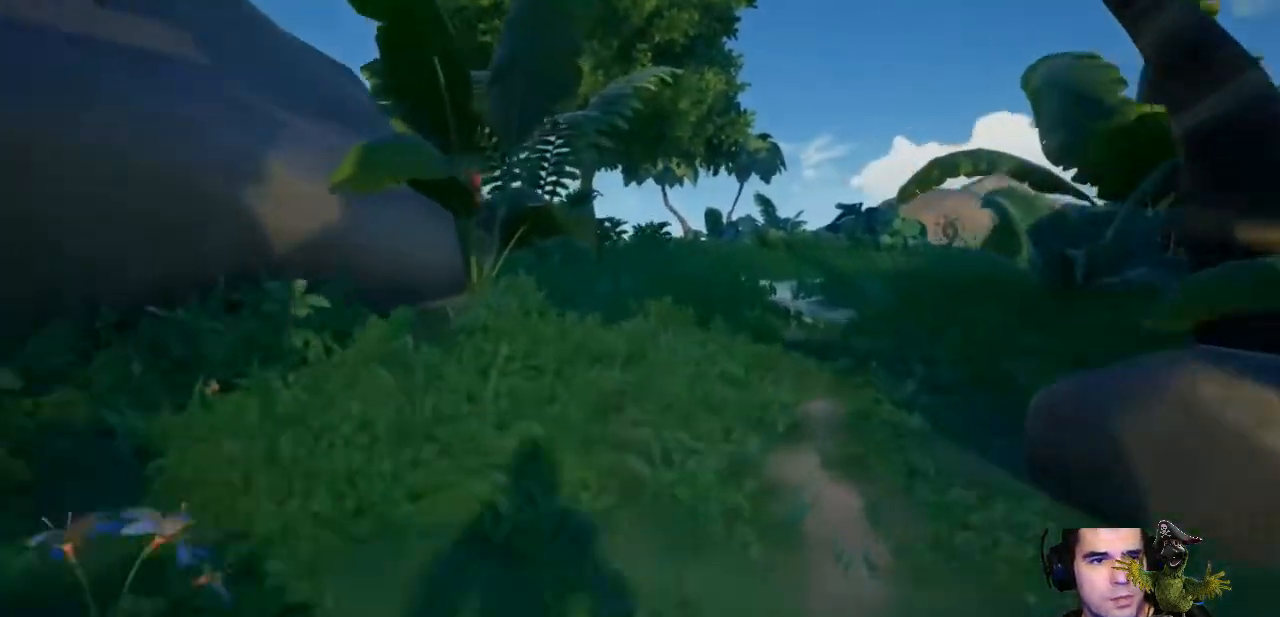
{"dt_ms": 1000, "buttons": [], "left_stick": "up", "right_stick": "center"}
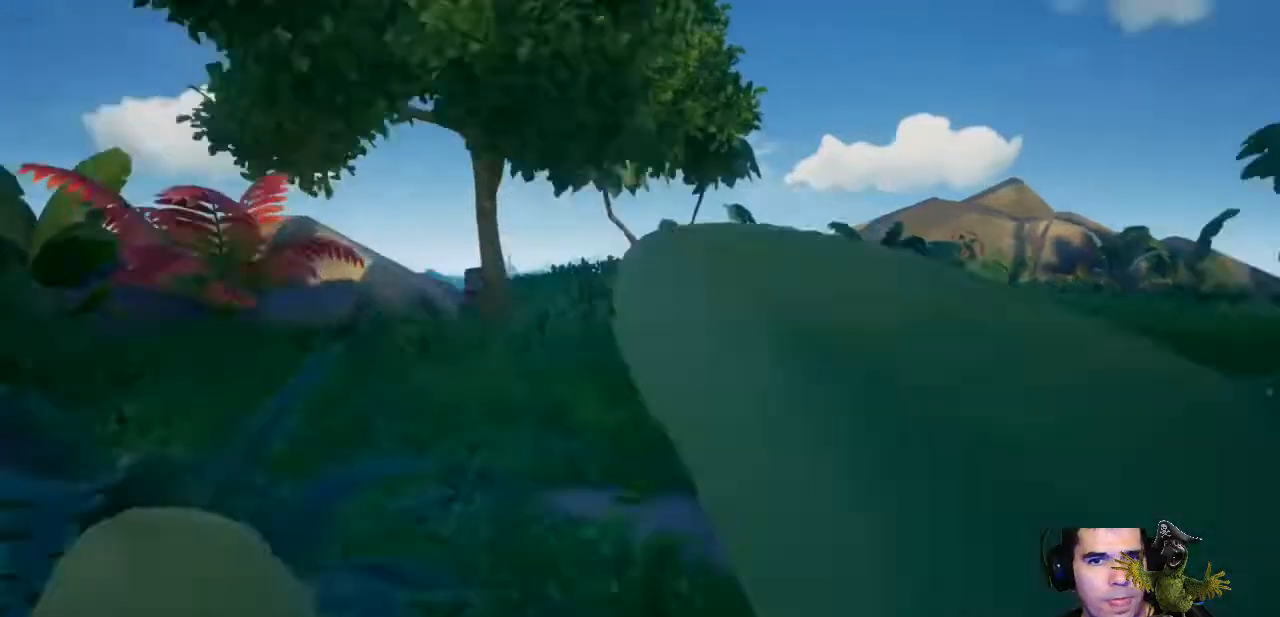
{"dt_ms": 500, "buttons": [], "left_stick": "right", "right_stick": "left", "events": [[233, "right_stick", "left"], [300, "left_stick", "up-right"], [433, "left_stick", "right"]]}
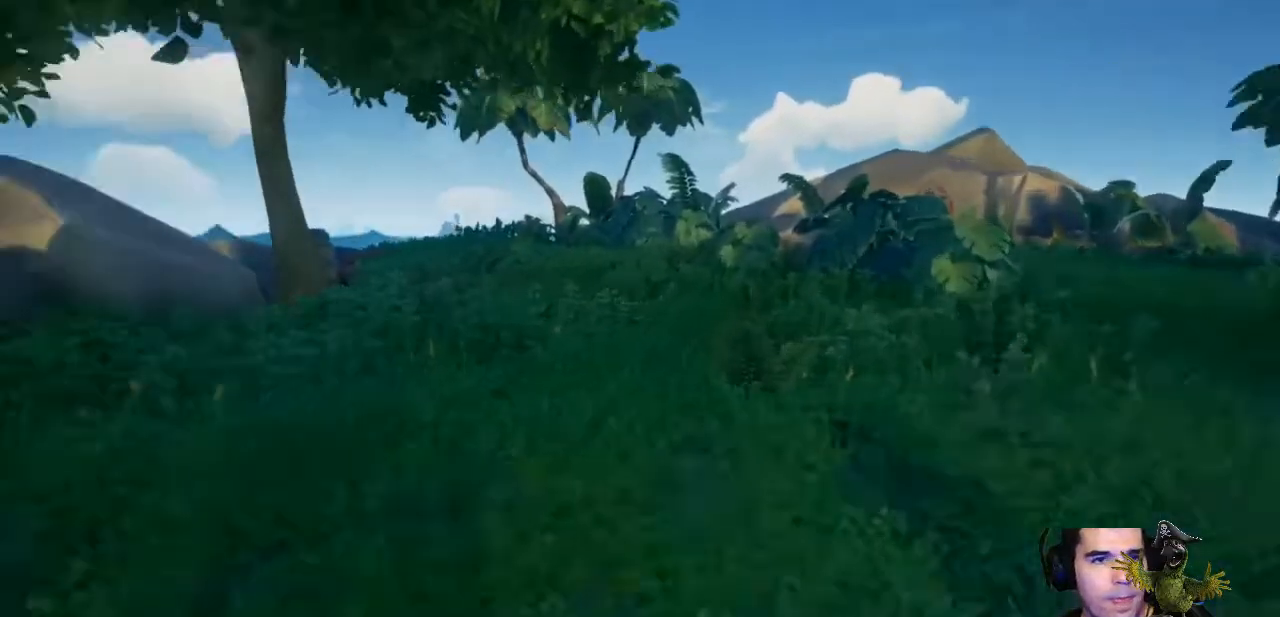
{"dt_ms": 500, "buttons": [], "left_stick": "center", "right_stick": "center", "events": [[333, "left_stick", "center"], [333, "right_stick", "center"]]}
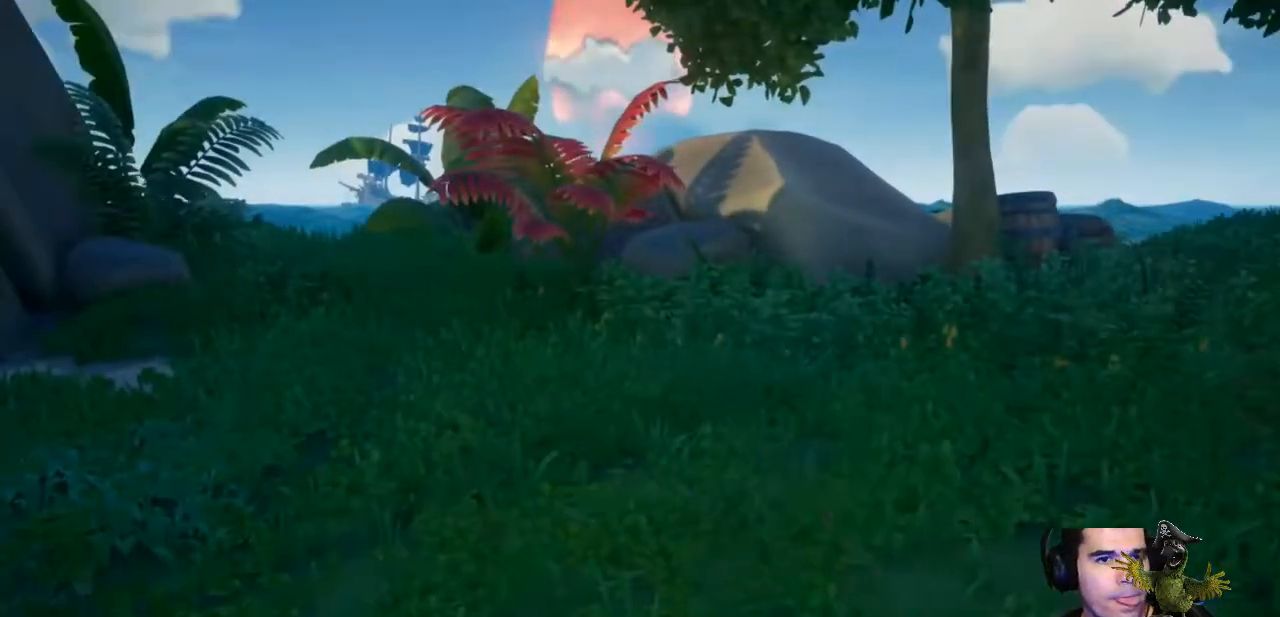
{"dt_ms": 500, "buttons": [], "left_stick": "right", "right_stick": "left", "events": [[233, "left_stick", "right"], [367, "right_stick", "left"]]}
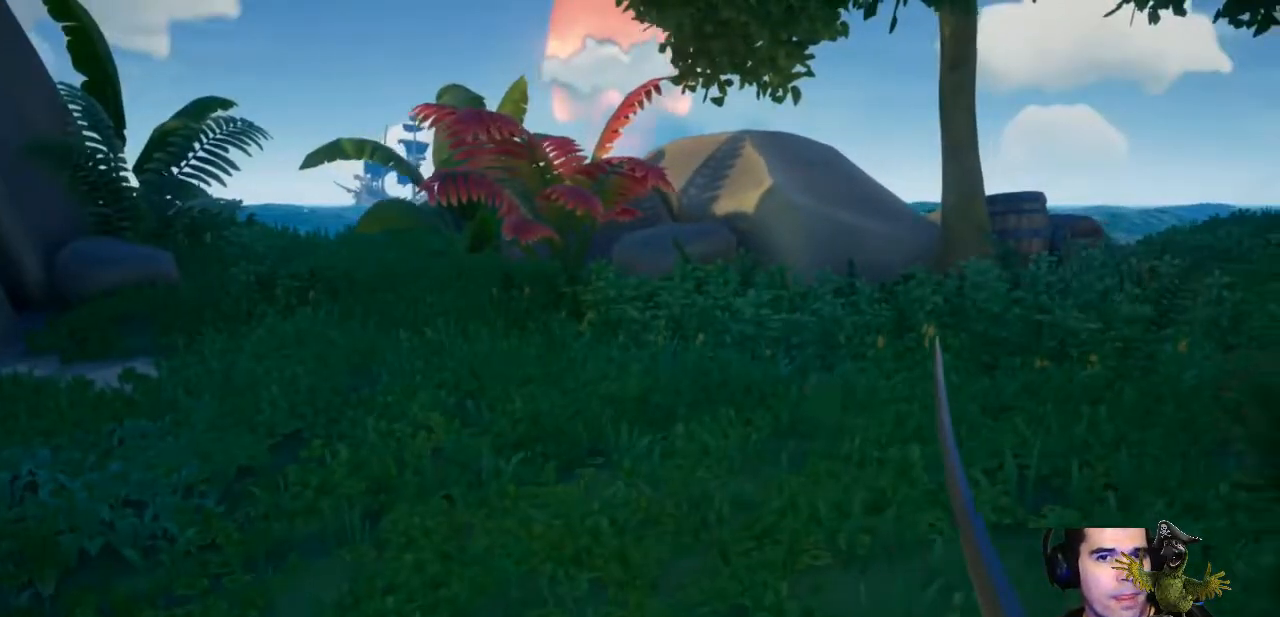
{"dt_ms": 500, "buttons": [], "left_stick": "center", "right_stick": "center", "events": [[333, "left_stick", "center"], [333, "right_stick", "center"]]}
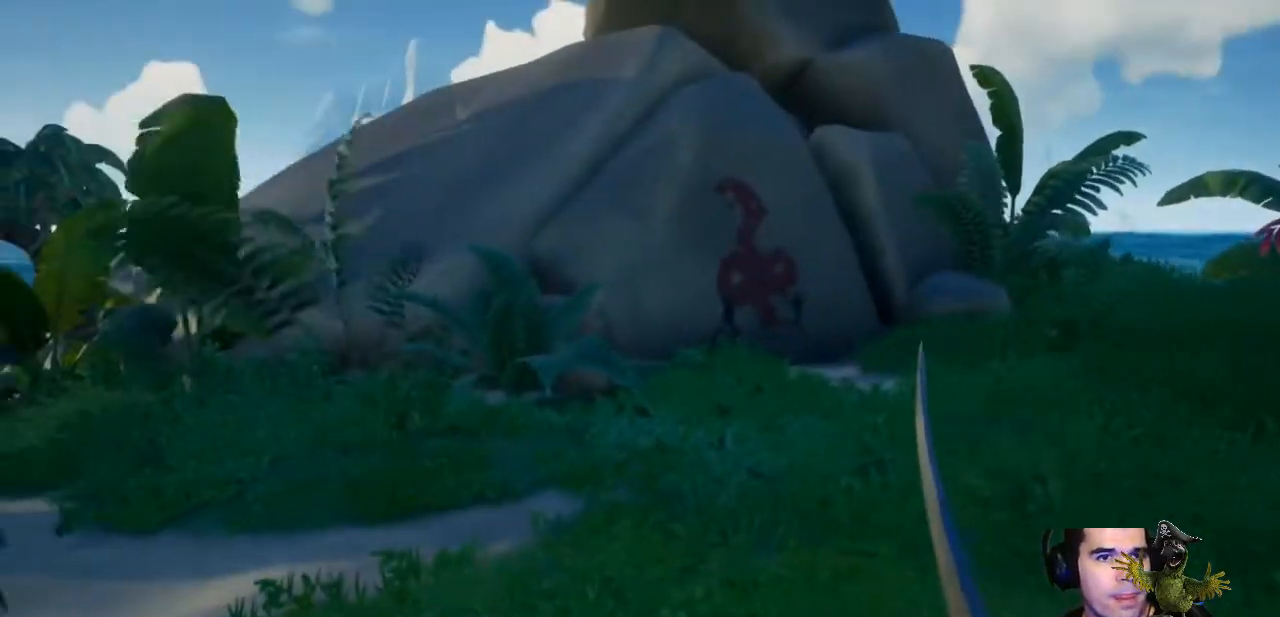
{"dt_ms": 500, "buttons": [], "left_stick": "up-right", "right_stick": "center", "events": [[100, "left_stick", "right"], [167, "left_stick", "up-right"]]}
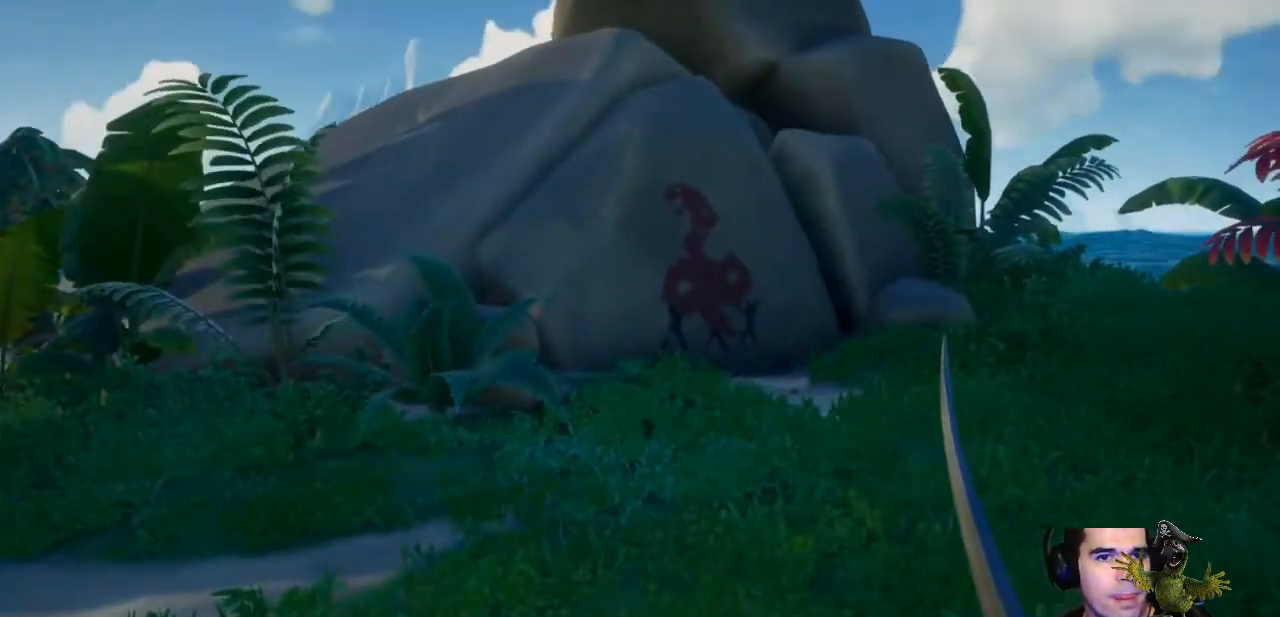
{"dt_ms": 500, "buttons": [], "left_stick": "up", "right_stick": "center", "events": [[67, "left_stick", "up"]]}
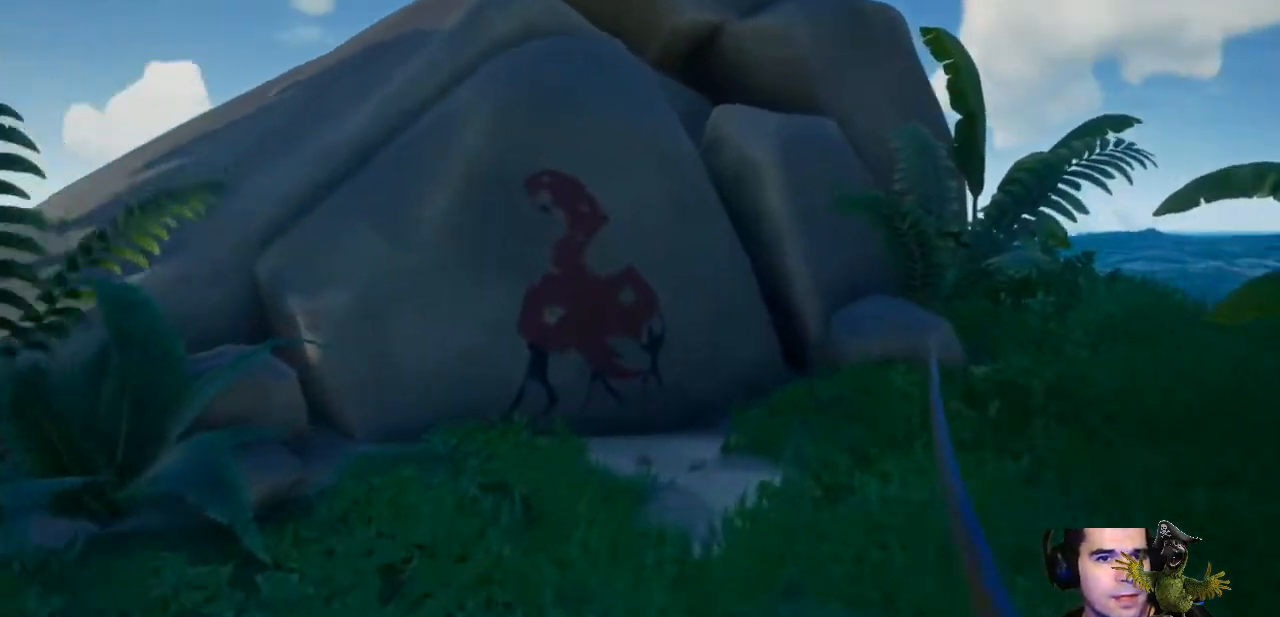
{"dt_ms": 500, "buttons": ["L1"], "left_stick": "center", "right_stick": "center", "events": [[67, "L1", "down"], [100, "left_stick", "center"]]}
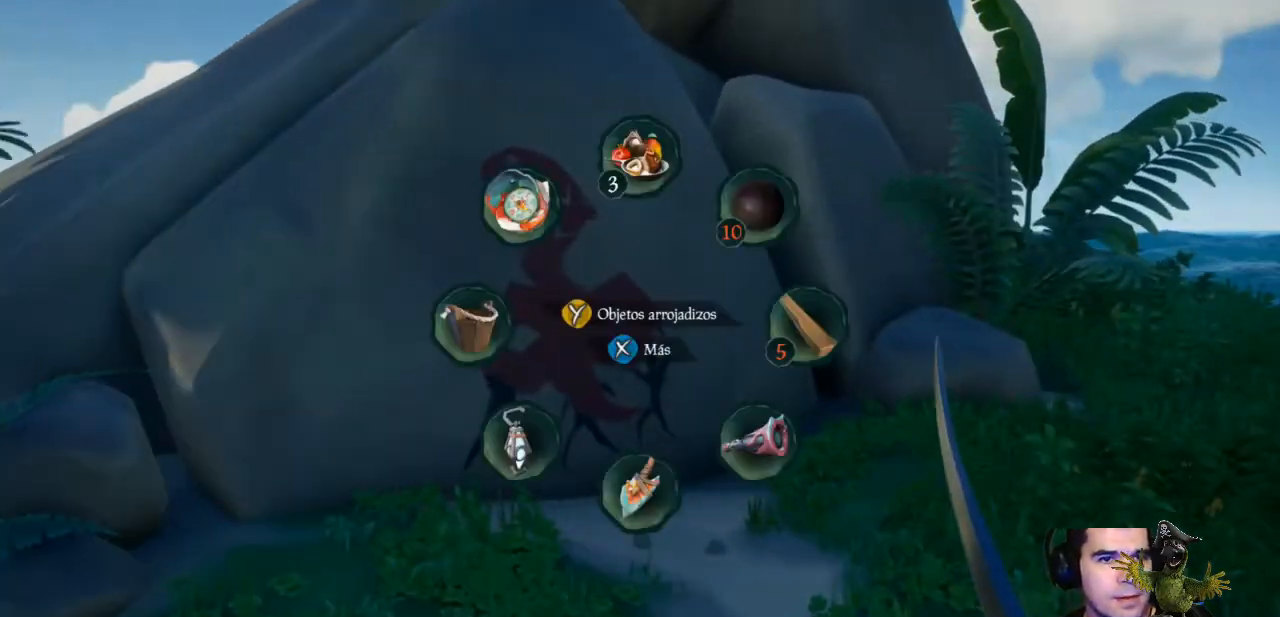
{"dt_ms": 500, "buttons": ["L1"], "left_stick": "center", "right_stick": "center", "events": []}
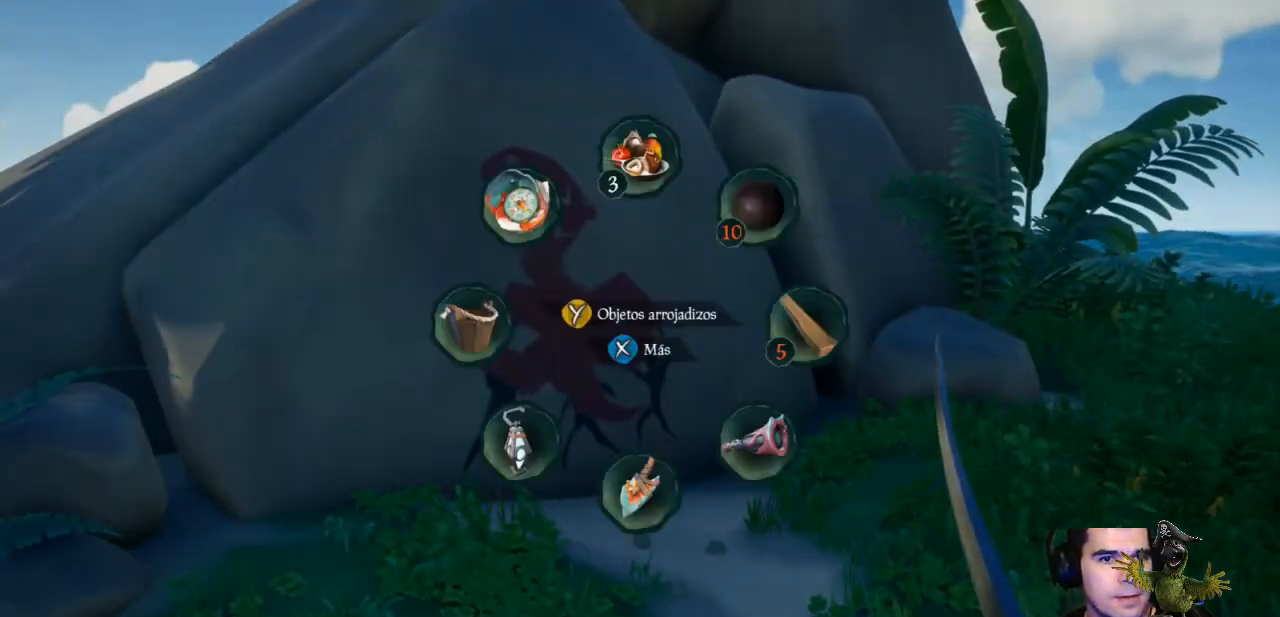
{"dt_ms": 500, "buttons": ["L1"], "left_stick": "center", "right_stick": "center", "events": [[267, "X", "down"], [300, "X", "up"]]}
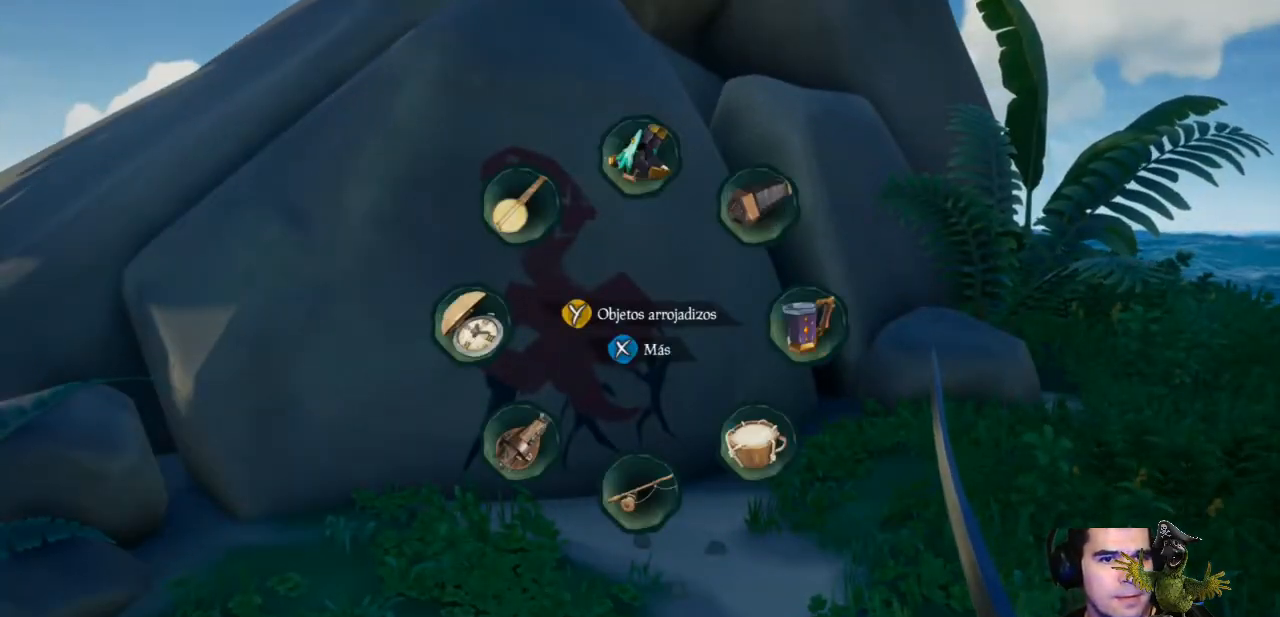
{"dt_ms": 500, "buttons": ["L1"], "left_stick": "center", "right_stick": "center", "events": []}
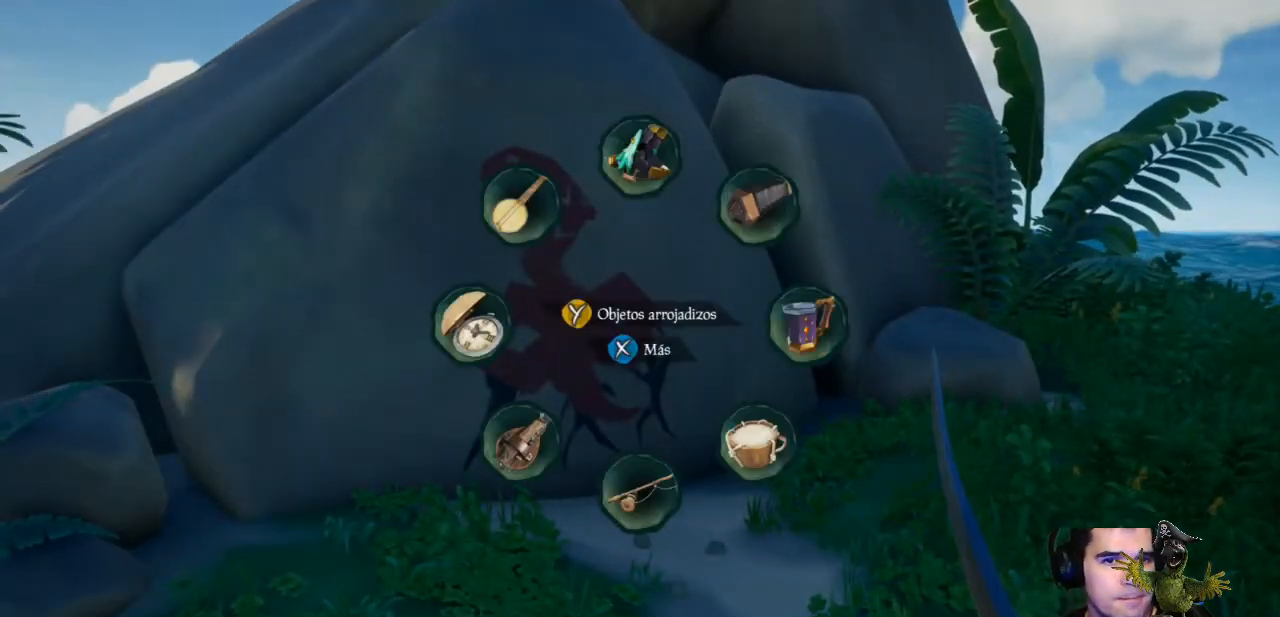
{"dt_ms": 500, "buttons": ["L1"], "left_stick": "center", "right_stick": "center", "events": []}
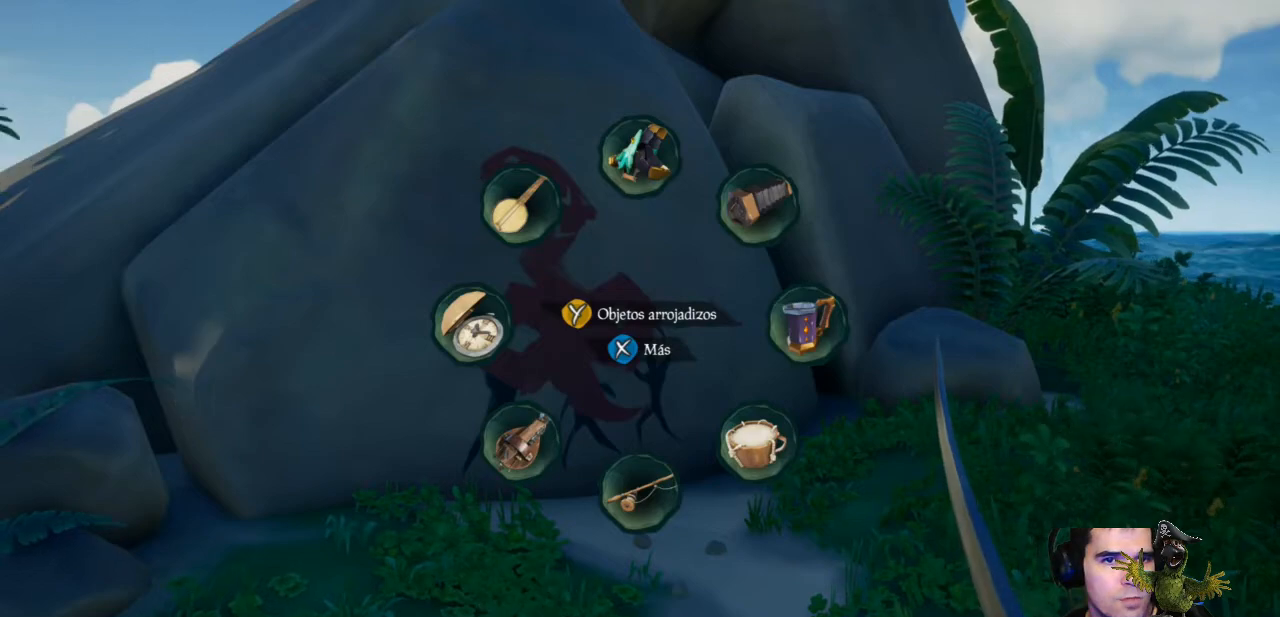
{"dt_ms": 500, "buttons": ["L1"], "left_stick": "center", "right_stick": "center", "events": []}
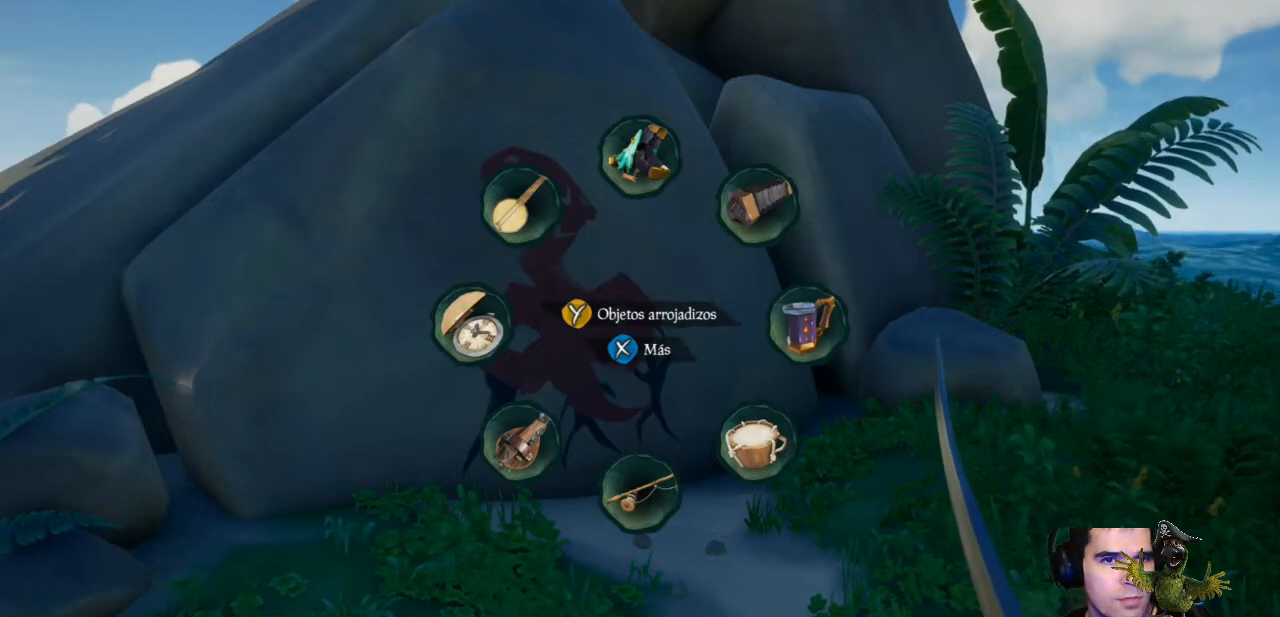
{"dt_ms": 500, "buttons": ["L1"], "left_stick": "center", "right_stick": "center", "events": [[100, "right_stick", "up-right"], [433, "right_stick", "center"]]}
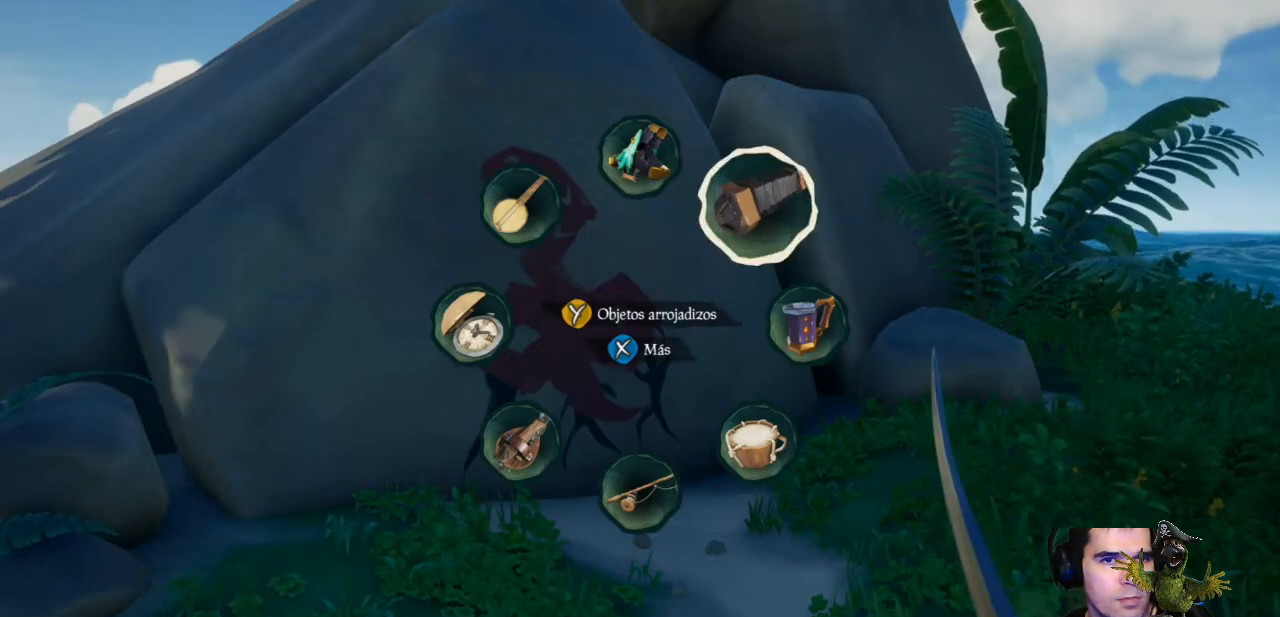
{"dt_ms": 500, "buttons": ["R2"], "left_stick": "up-right", "right_stick": "left", "events": [[33, "L1", "up"], [233, "left_stick", "up"], [467, "left_stick", "up-right"], [500, "R2", "down"], [500, "right_stick", "left"]]}
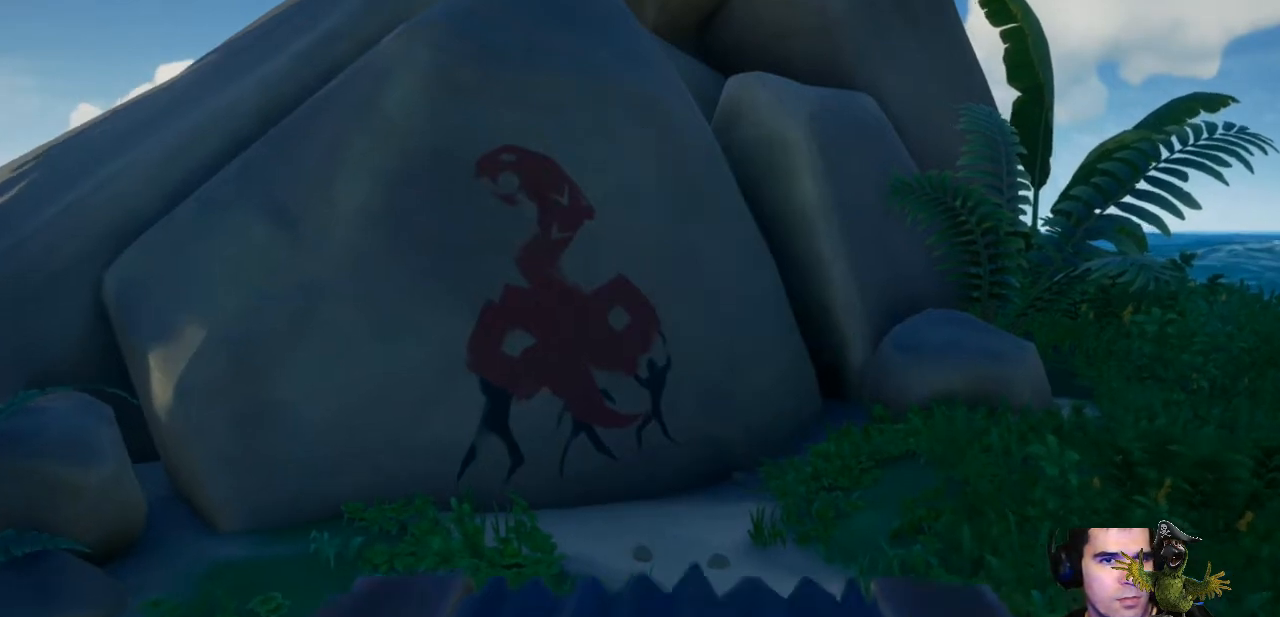
{"dt_ms": 500, "buttons": ["R2"], "left_stick": "down-right", "right_stick": "center", "events": [[267, "left_stick", "center"], [267, "right_stick", "center"], [467, "left_stick", "down-right"]]}
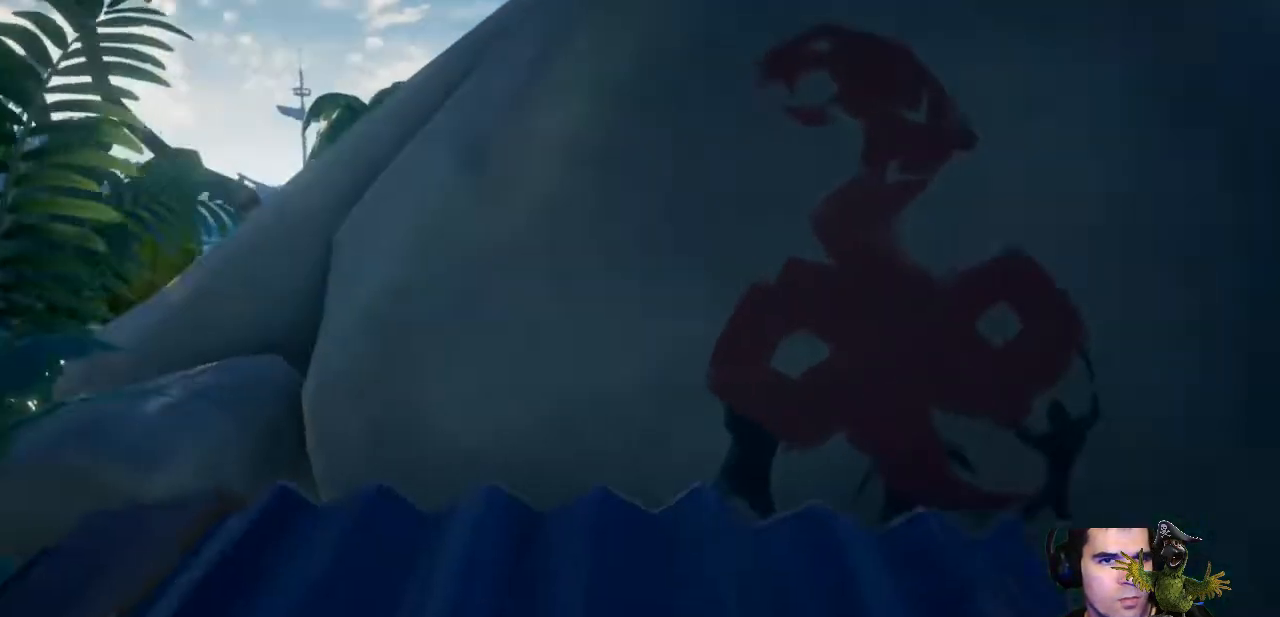
{"dt_ms": 500, "buttons": ["R2"], "left_stick": "down-right", "right_stick": "center", "events": [[33, "right_stick", "left"], [267, "right_stick", "center"]]}
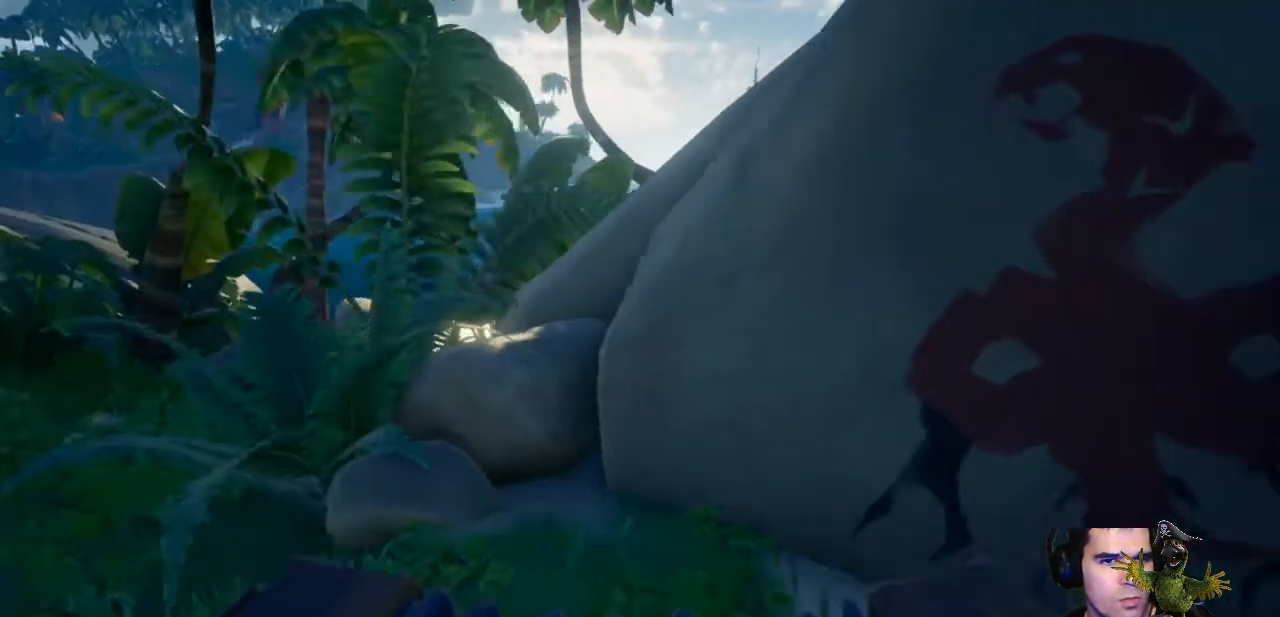
{"dt_ms": 500, "buttons": ["R2"], "left_stick": "center", "right_stick": "center", "events": [[100, "left_stick", "center"], [133, "right_stick", "left"], [233, "left_stick", "down"], [467, "left_stick", "center"], [467, "right_stick", "center"]]}
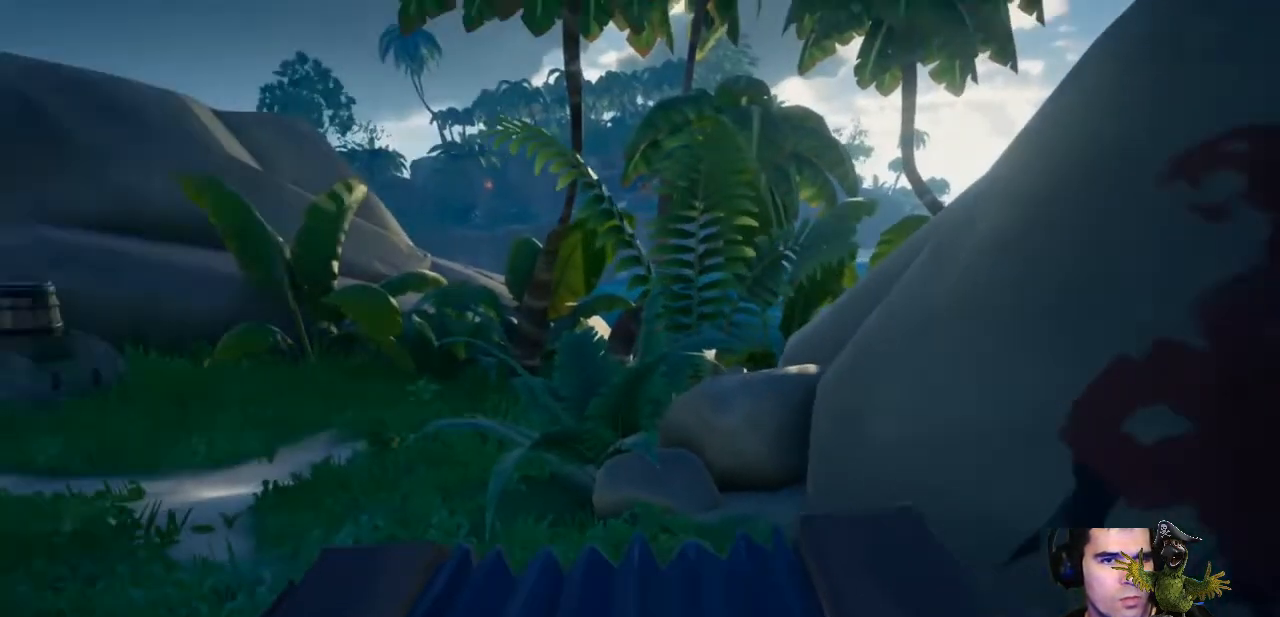
{"dt_ms": 500, "buttons": ["R2"], "left_stick": "up-left", "right_stick": "right", "events": [[333, "right_stick", "right"], [367, "left_stick", "up-left"]]}
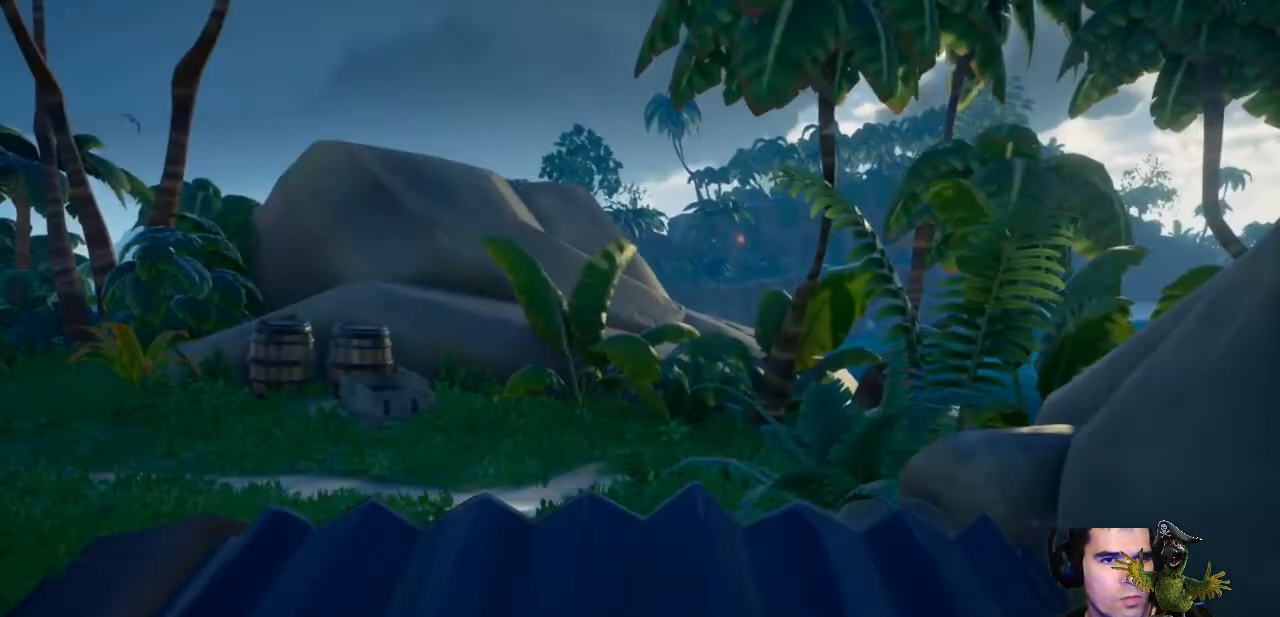
{"dt_ms": 500, "buttons": ["R2"], "left_stick": "center", "right_stick": "right", "events": [[67, "right_stick", "center"], [167, "right_stick", "right"], [233, "left_stick", "left"], [467, "left_stick", "center"]]}
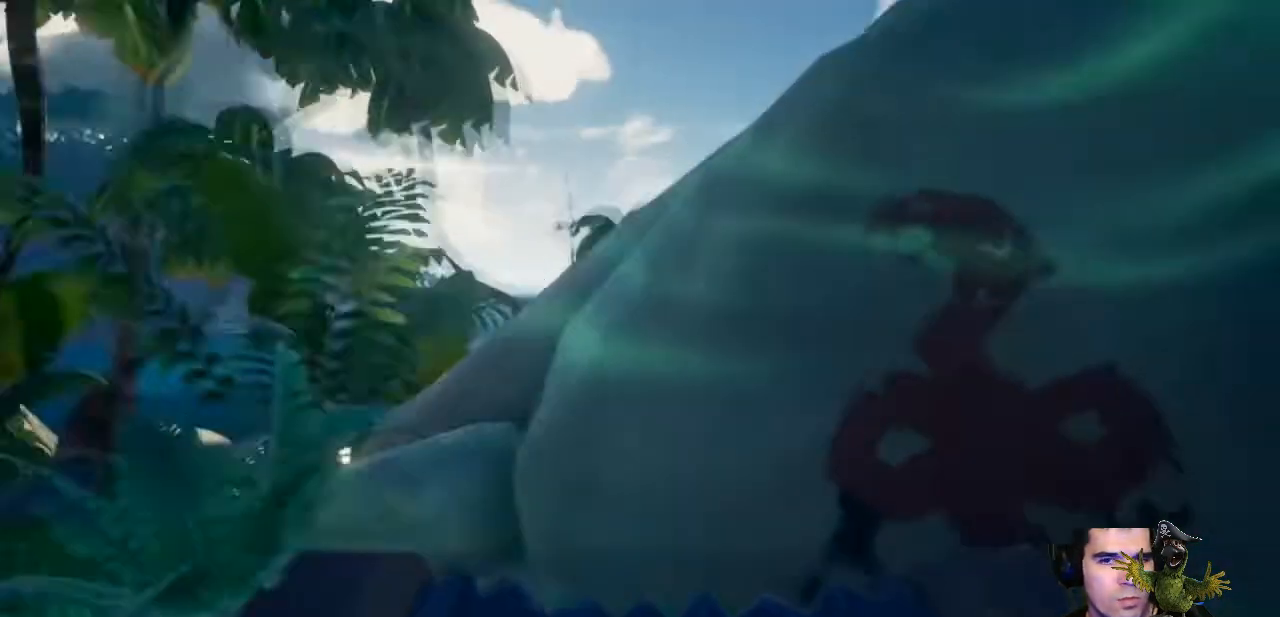
{"dt_ms": 500, "buttons": [], "left_stick": "down-left", "right_stick": "right", "events": [[200, "right_stick", "center"], [433, "R2", "up"], [433, "left_stick", "down-left"], [467, "right_stick", "right"]]}
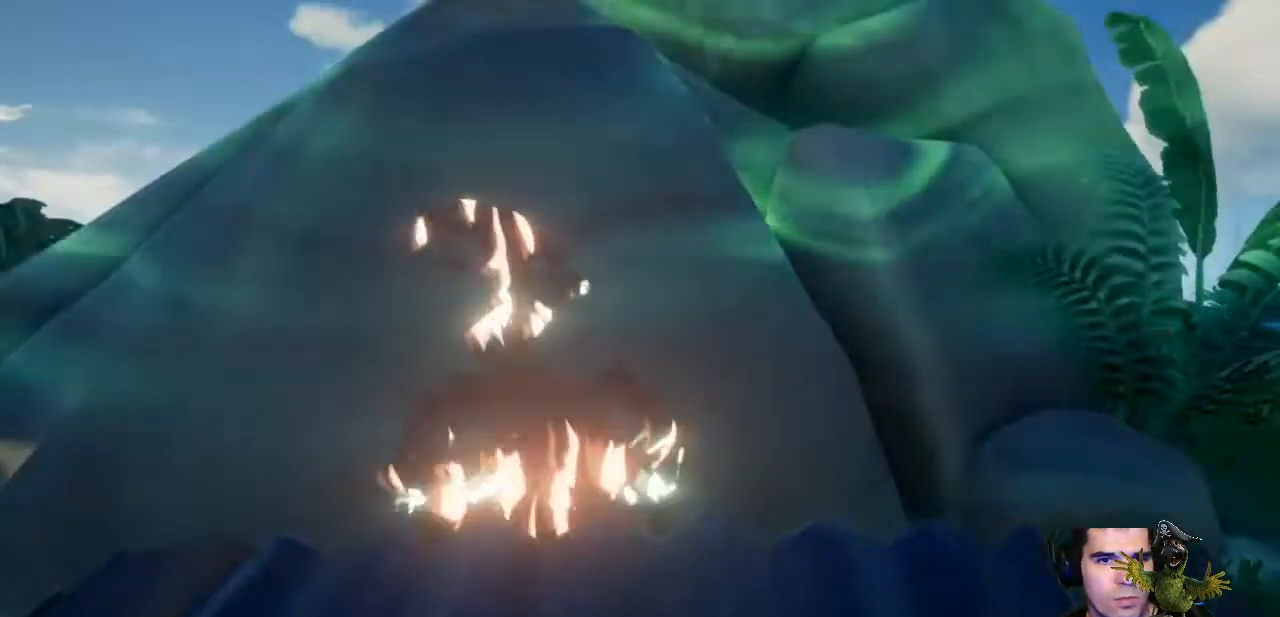
{"dt_ms": 500, "buttons": [], "left_stick": "down", "right_stick": "center"}
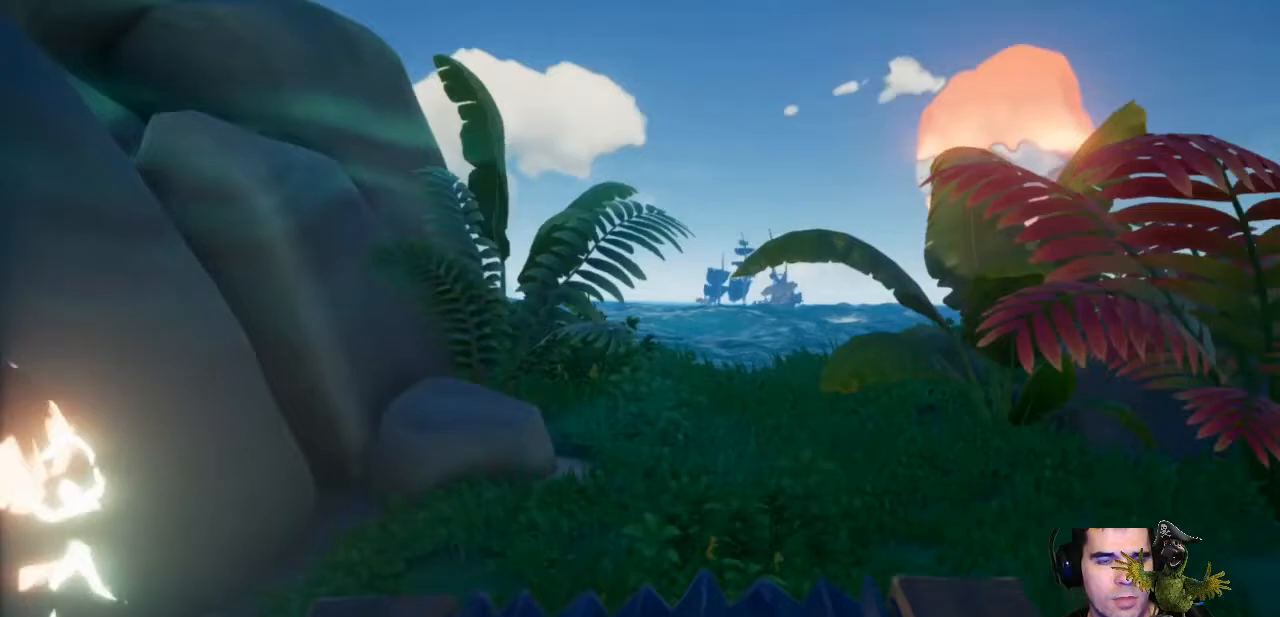
{"dt_ms": 500, "buttons": [], "left_stick": "up", "right_stick": "center"}
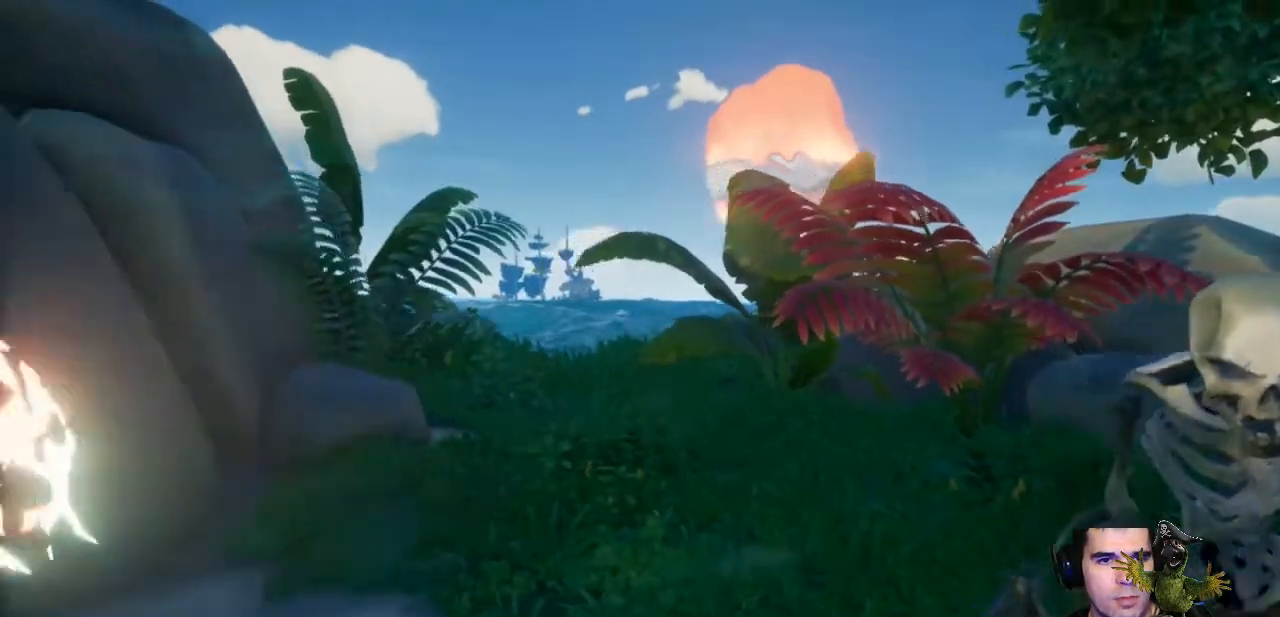
{"dt_ms": 1000, "buttons": [], "left_stick": "center", "right_stick": "center"}
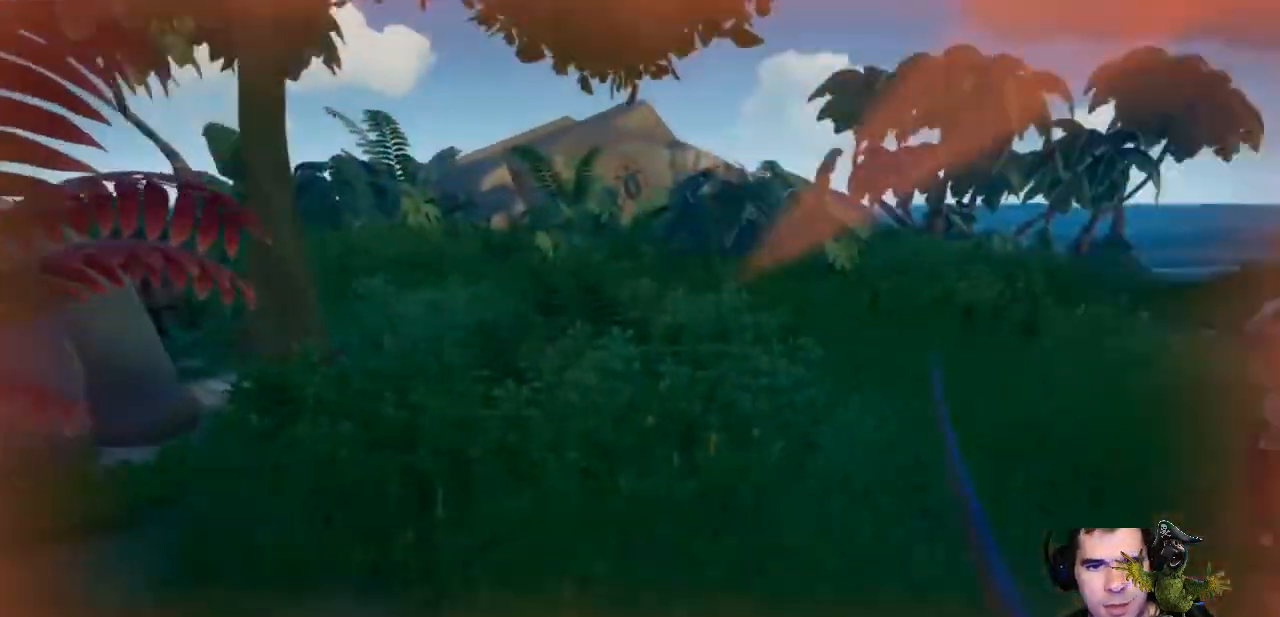
{"dt_ms": 500, "buttons": ["R2"], "left_stick": "up-left", "right_stick": "center", "events": [[33, "R2", "down"], [33, "right_stick", "right"], [133, "R2", "up"], [167, "left_stick", "up-right"], [233, "R2", "down"], [367, "R2", "up"], [367, "left_stick", "center"], [367, "right_stick", "center"], [433, "R2", "down"], [433, "left_stick", "up-left"]]}
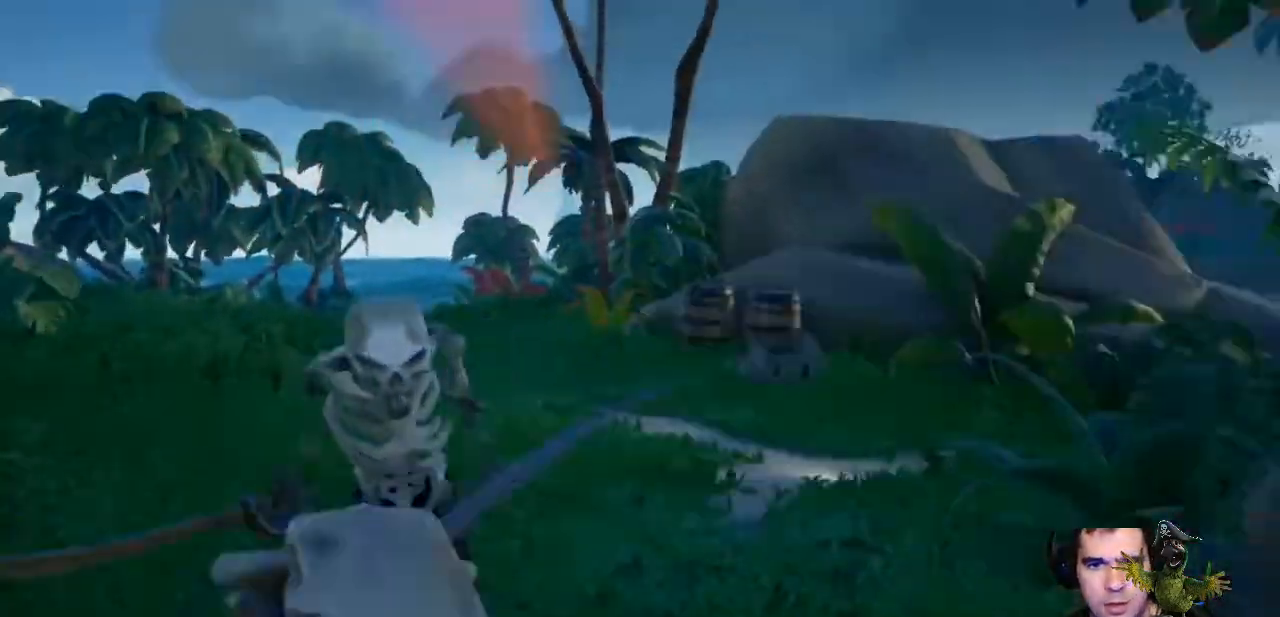
{"dt_ms": 500, "buttons": [], "left_stick": "center", "right_stick": "center", "events": [[67, "R2", "up"], [67, "right_stick", "left"], [167, "R2", "down"], [267, "right_stick", "center"], [300, "R2", "up"], [367, "R2", "down"], [367, "left_stick", "left"], [467, "left_stick", "center"], [500, "R2", "up"]]}
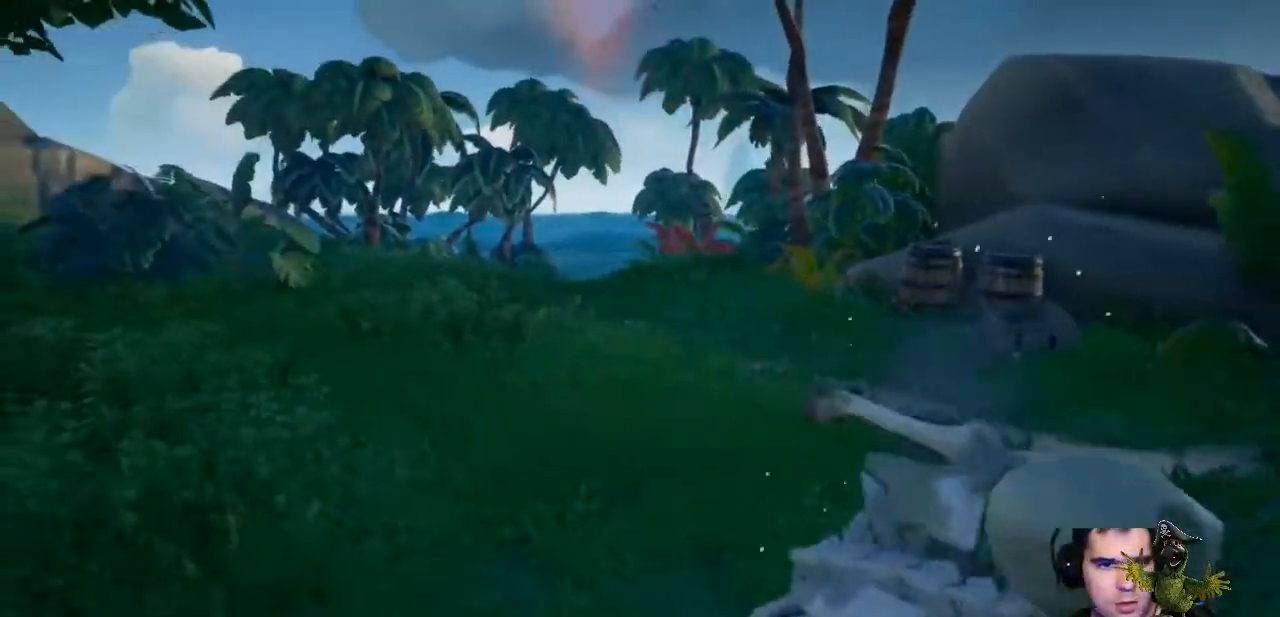
{"dt_ms": 500, "buttons": ["R2"], "left_stick": "center", "right_stick": "center"}
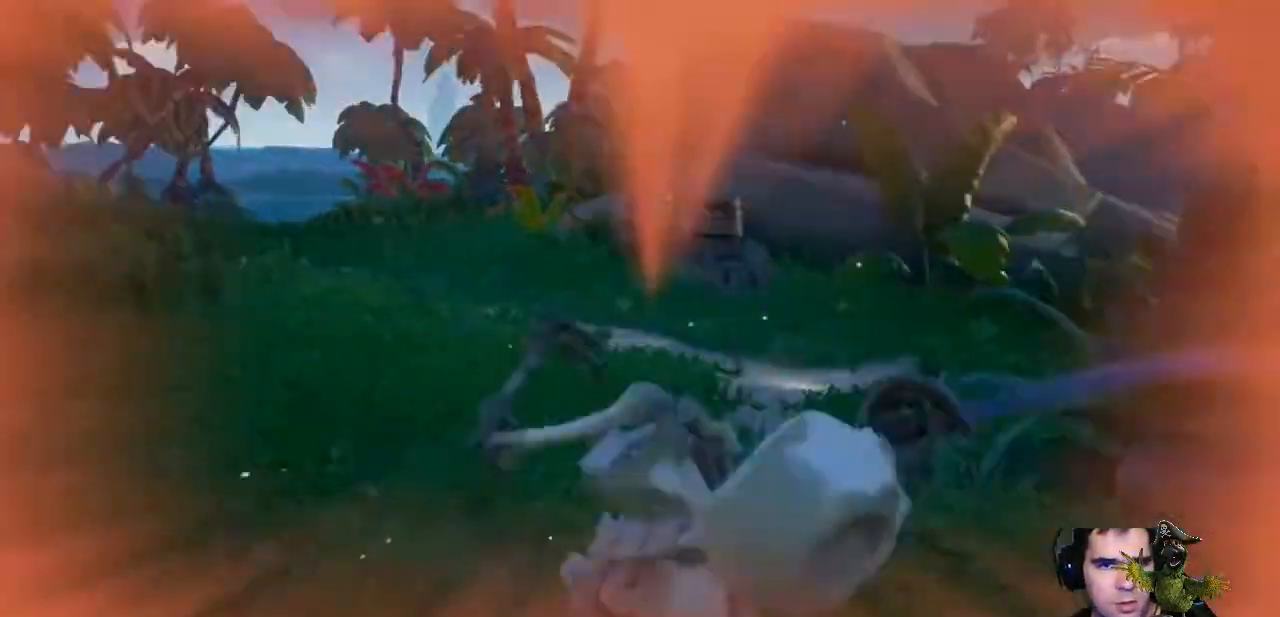
{"dt_ms": 500, "buttons": [], "left_stick": "center", "right_stick": "center"}